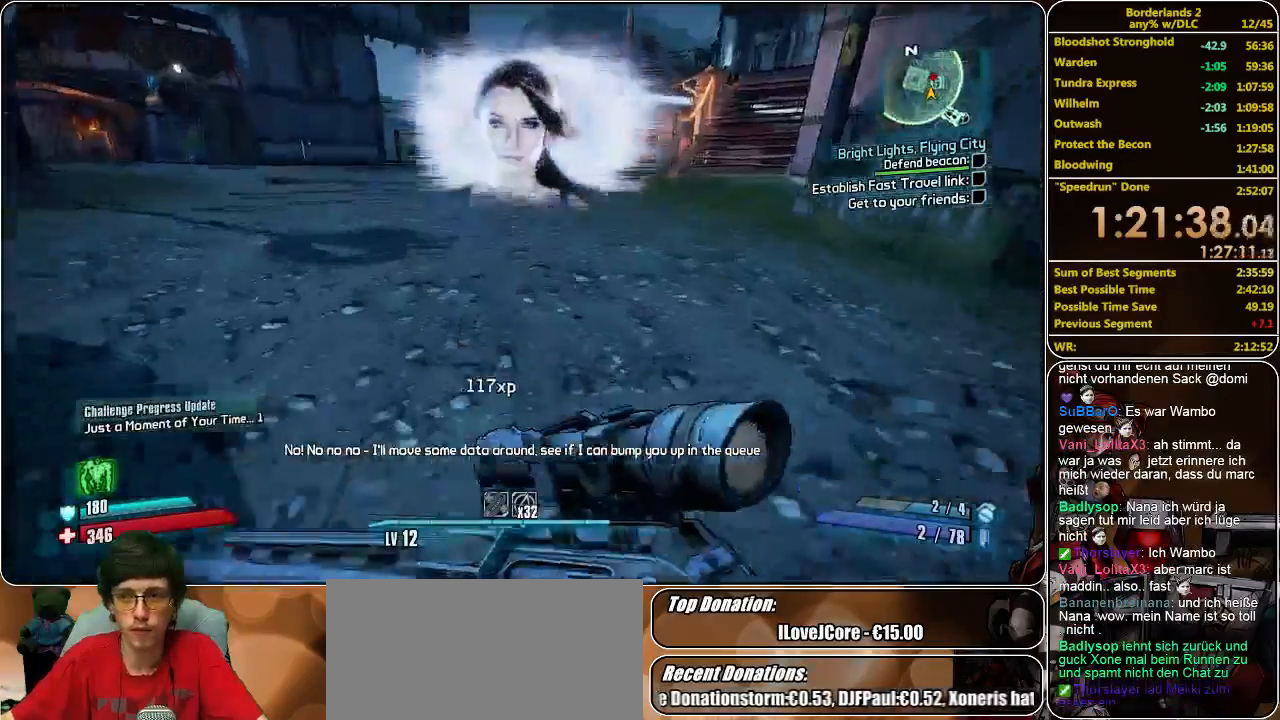
Gameplay with keyboard and mouse; each line is a JSON object with the keys and mouse buttons held at the frame after it. "events" lists presses ("down") and releases ("up") of "a", "alt", "c", "ctrl", "d", "e", "f", "q", "r", "s", "shift", "space", "tab", "v", "w", "x", "z", "mouse_left", "mouse_middle", "mouse_right", "mouse_wheel_up" and "mouse_wheel_down" between this image and that frame as [ms after this image, input, new state], when the widget could be followed in between. "mouse_left", "mouse_middle", "mouse_right", "mouse_wheel_up", "mouse_wheel_down" = the "left", "middle", "right", "wheel_up", "wheel_down" buttons of the "mouse" list. No other keys are recorded. Mouse movement is not recorded.
{"keys": ["a", "shift", "w"], "mouse": [], "events": [[33, "a", "down"]]}
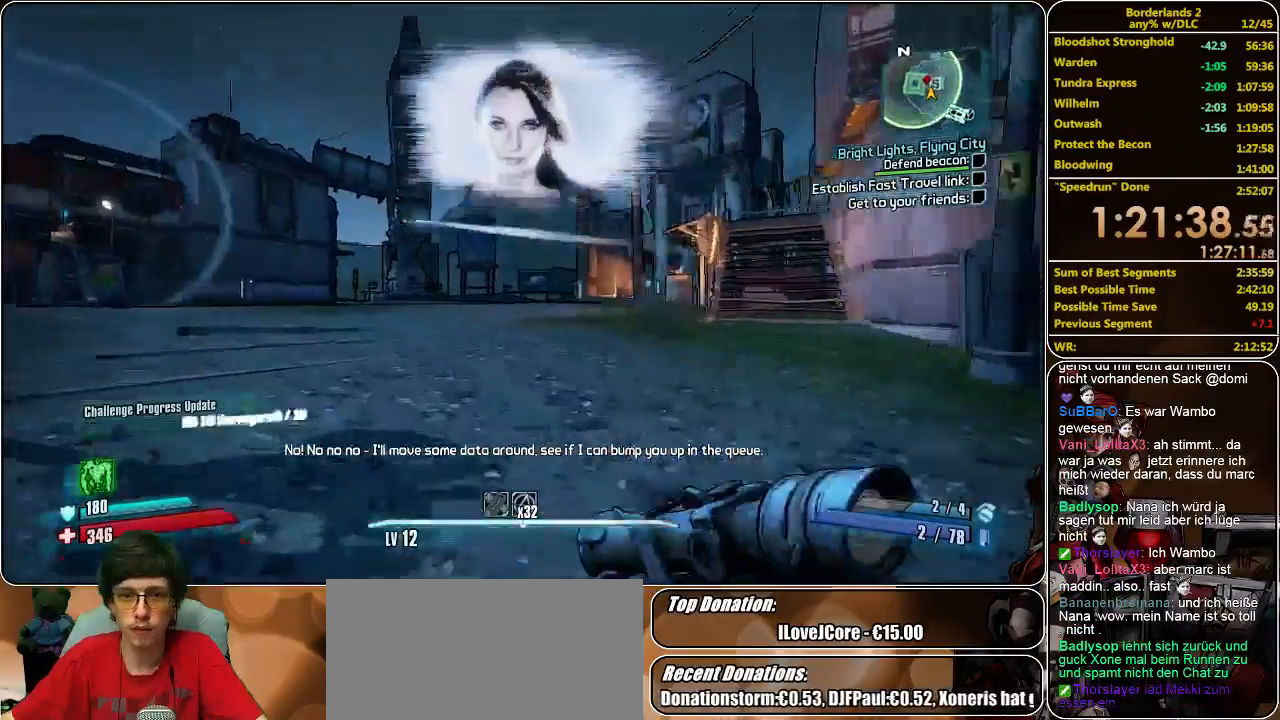
{"keys": ["d", "w"], "mouse": [], "events": [[33, "mouse_left", "down"], [100, "mouse_left", "up"], [167, "mouse_left", "down"], [233, "a", "up"], [233, "mouse_left", "up"], [267, "d", "down"], [267, "shift", "up"], [300, "mouse_left", "down"], [367, "mouse_left", "up"], [433, "mouse_left", "down"], [500, "mouse_left", "up"]]}
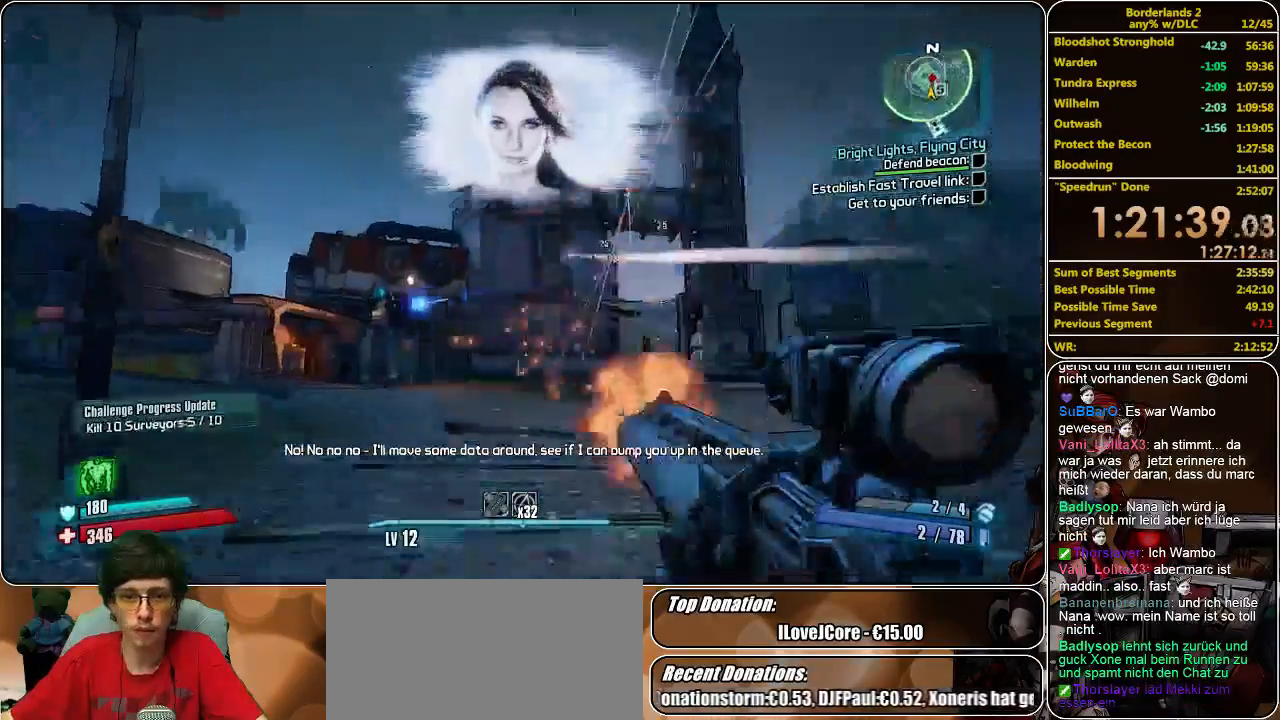
{"keys": ["d", "w"], "mouse": ["left"], "events": [[100, "mouse_left", "down"], [167, "mouse_left", "up"], [233, "mouse_left", "down"], [300, "mouse_left", "up"], [367, "mouse_left", "down"], [433, "mouse_left", "up"], [500, "mouse_left", "down"]]}
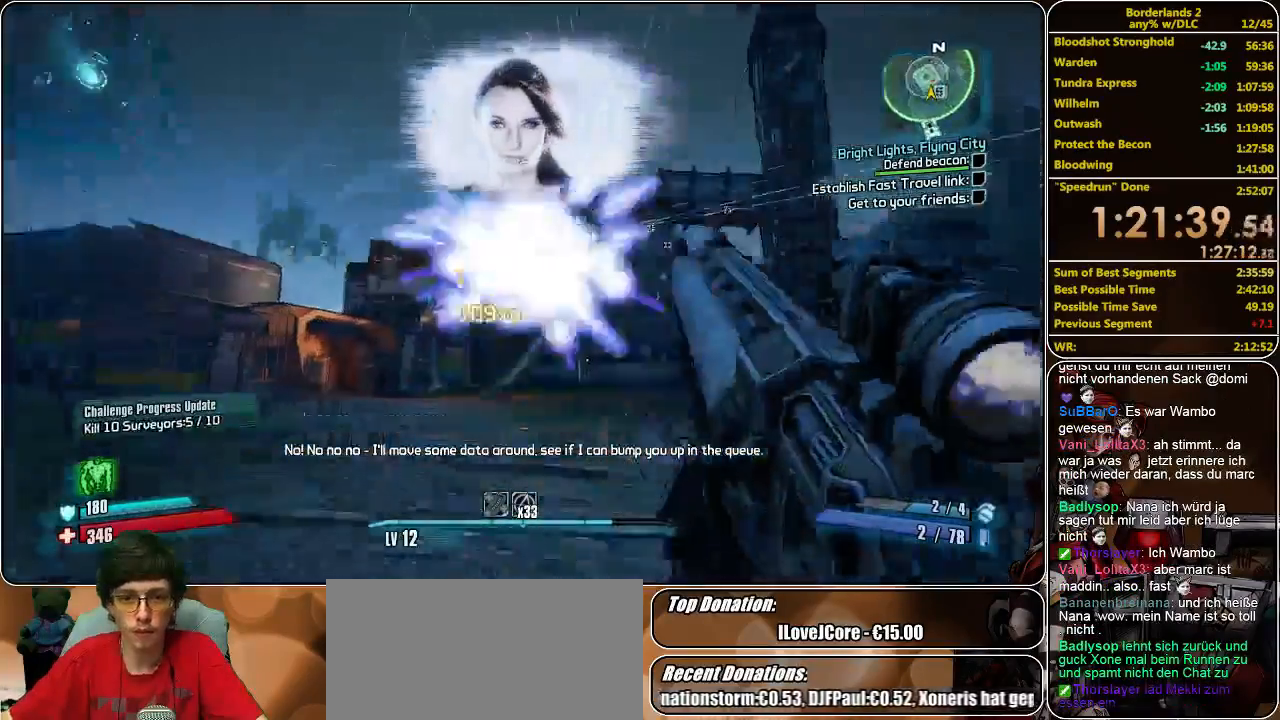
{"keys": ["w"], "mouse": [], "events": [[67, "mouse_left", "up"], [167, "mouse_left", "down"], [233, "d", "up"], [233, "mouse_left", "up"], [300, "mouse_left", "down"], [367, "mouse_left", "up"], [433, "mouse_left", "down"], [500, "mouse_left", "up"]]}
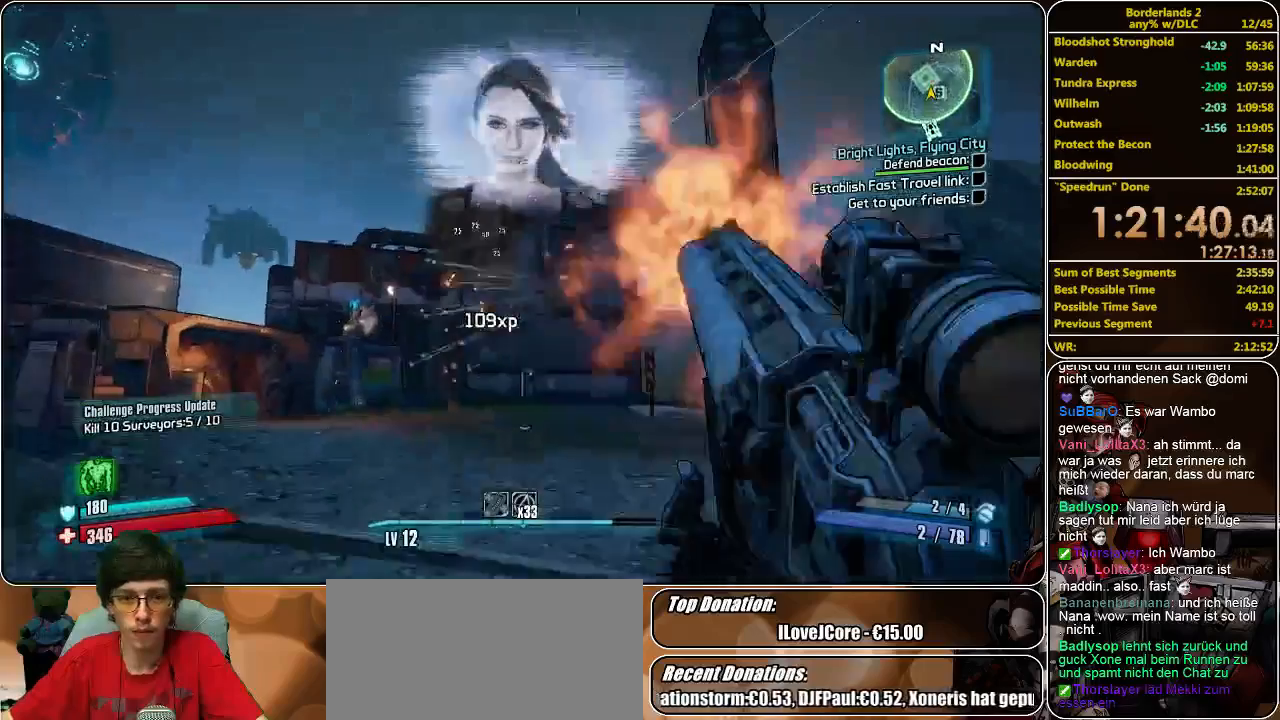
{"keys": ["shift", "w"], "mouse": [], "events": [[67, "mouse_left", "down"], [133, "mouse_left", "up"], [233, "mouse_left", "down"], [300, "mouse_left", "up"], [400, "shift", "down"]]}
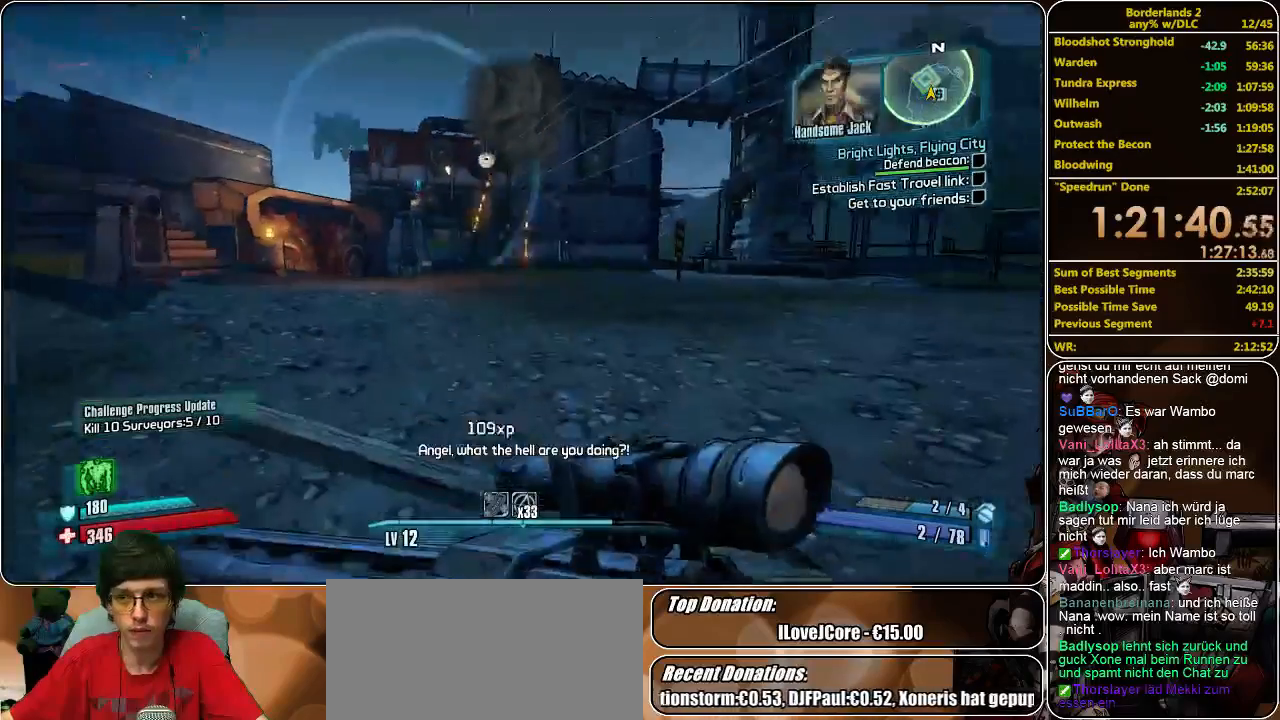
{"keys": ["a", "shift", "w"], "mouse": [], "events": [[33, "a", "down"]]}
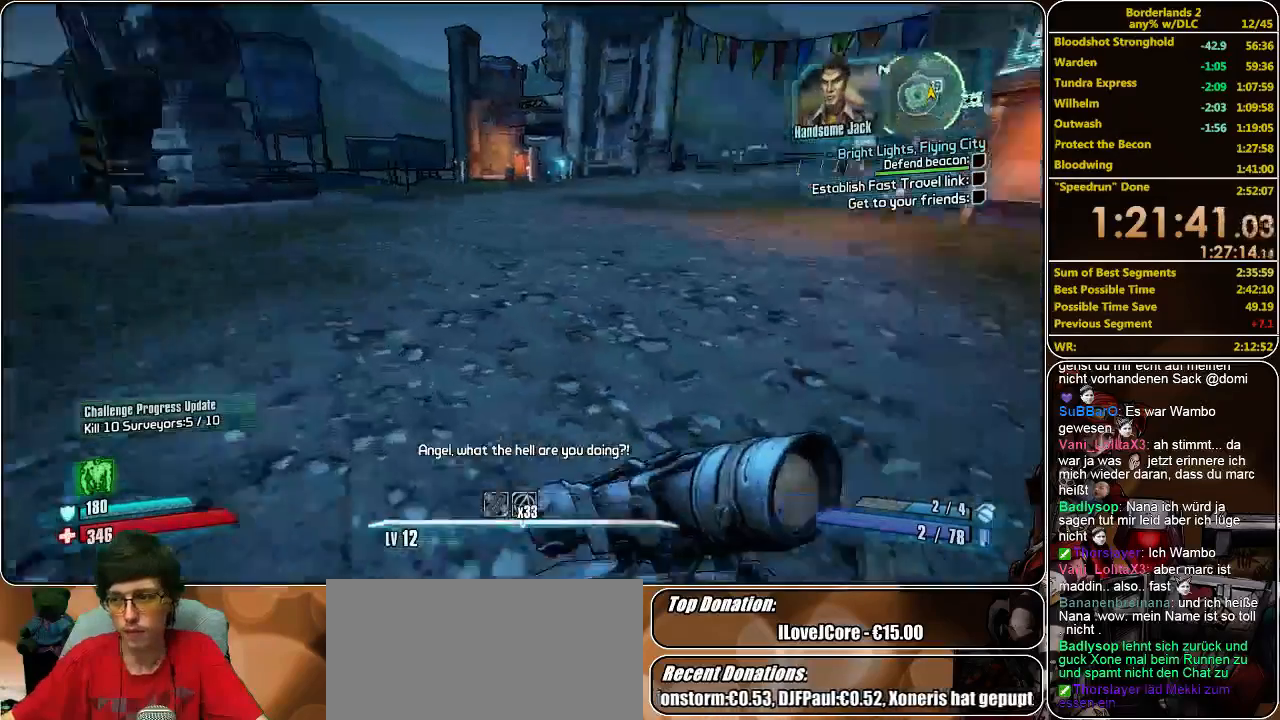
{"keys": [], "mouse": [], "events": [[267, "shift", "up"], [367, "a", "up"], [367, "w", "up"]]}
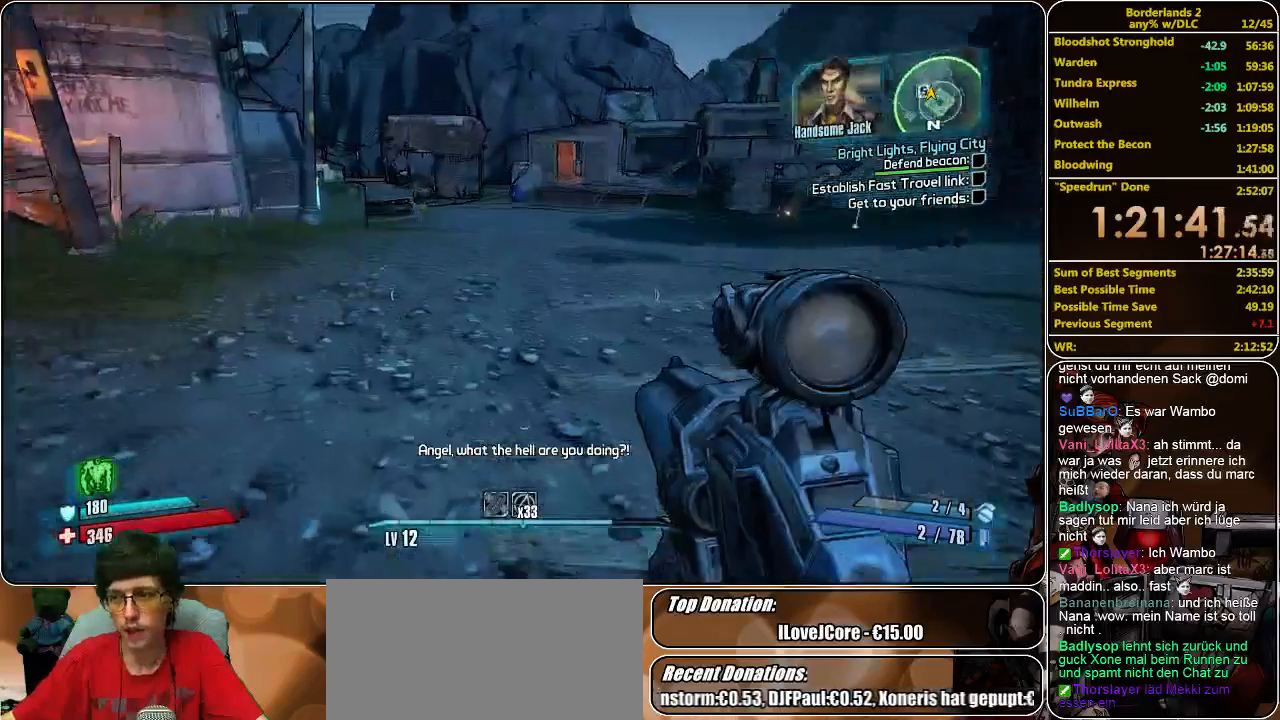
{"keys": ["w"], "mouse": [], "events": [[433, "w", "down"]]}
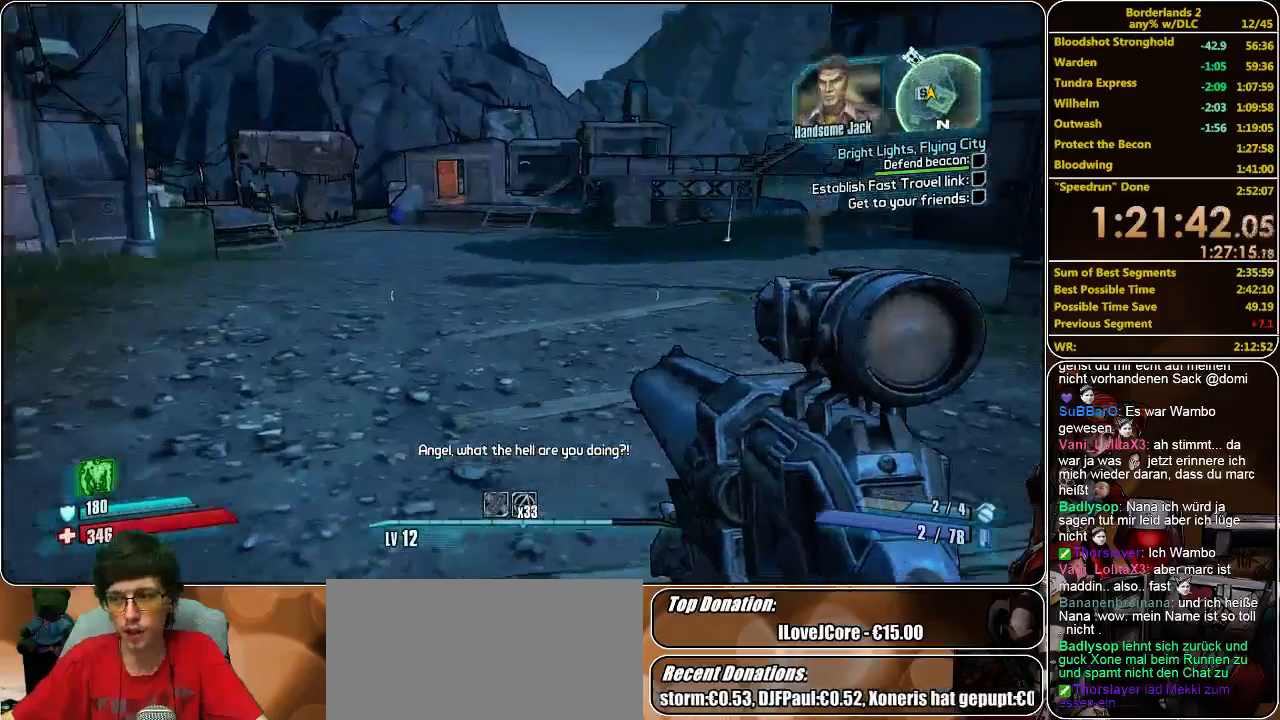
{"keys": ["d", "w"], "mouse": [], "events": [[33, "d", "down"]]}
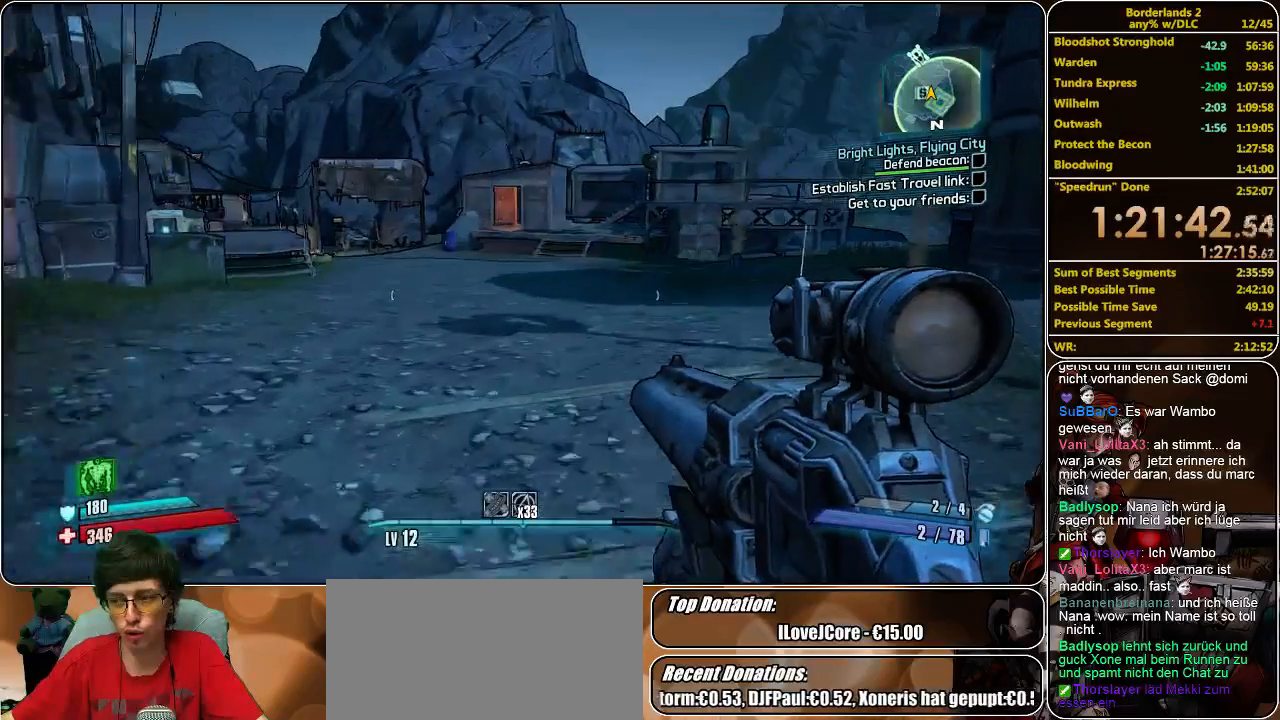
{"keys": [], "mouse": [], "events": [[67, "d", "up"], [300, "w", "up"]]}
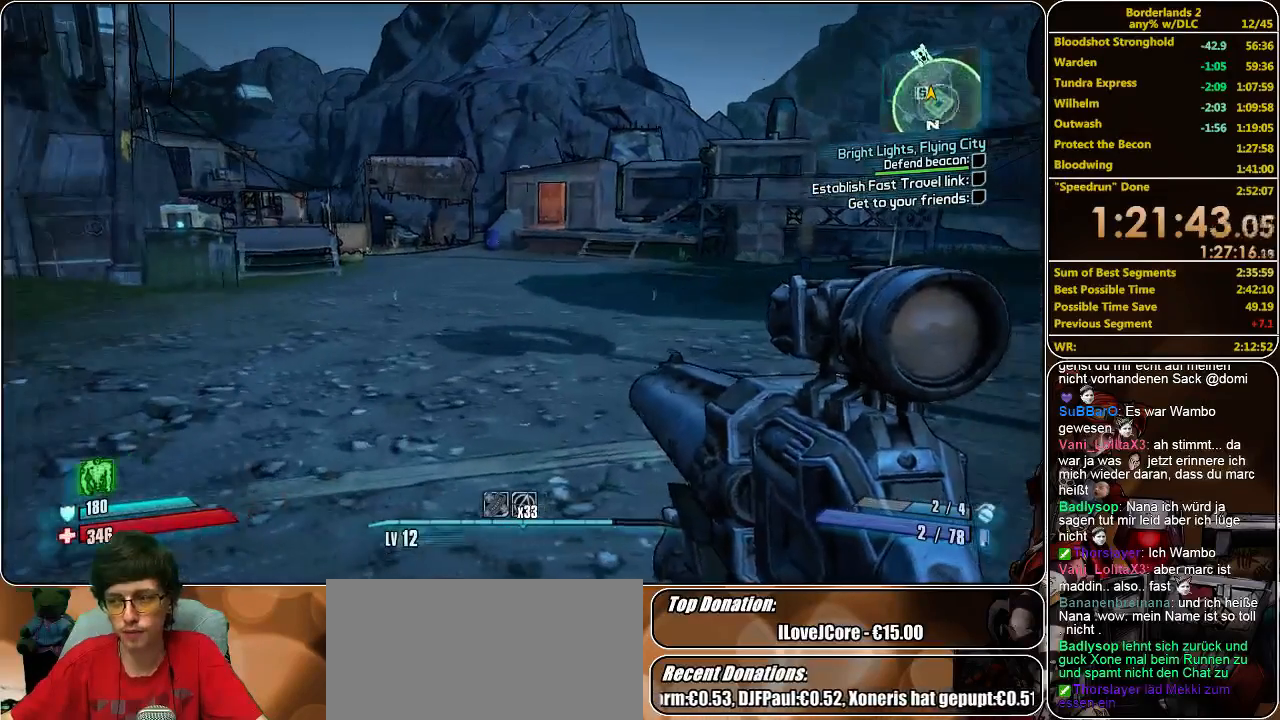
{"keys": [], "mouse": [], "events": []}
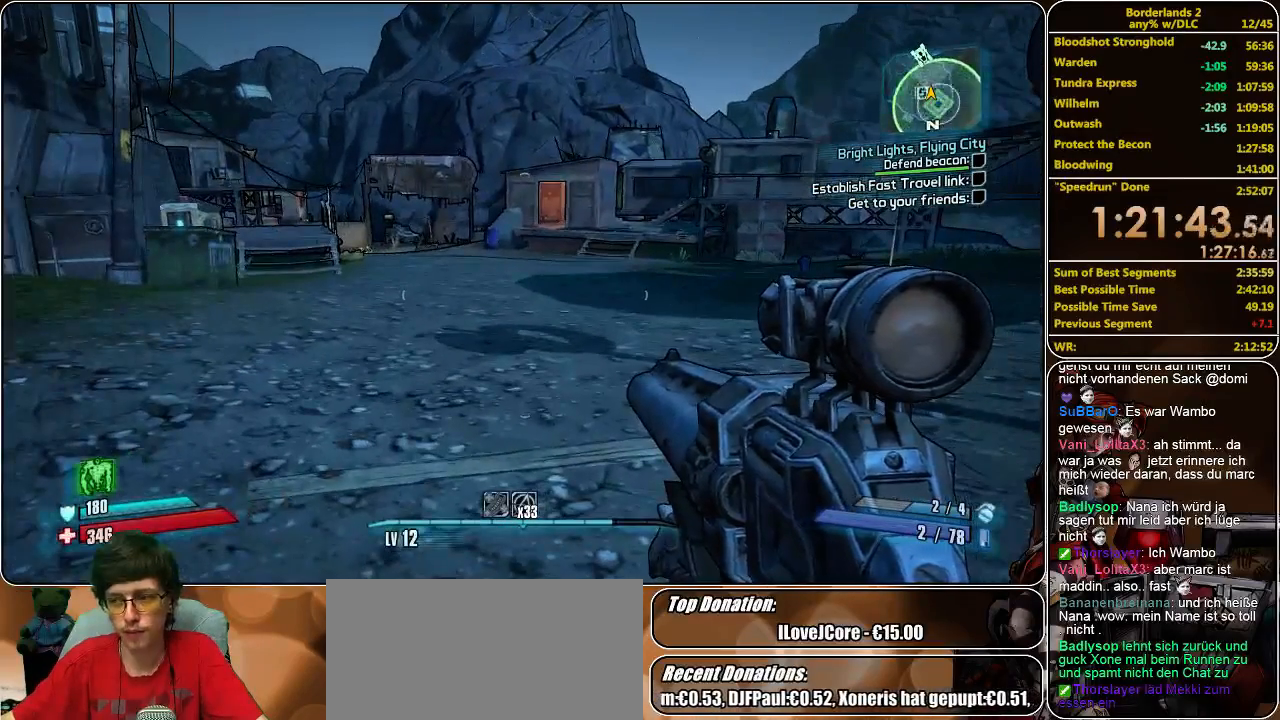
{"keys": [], "mouse": [], "events": []}
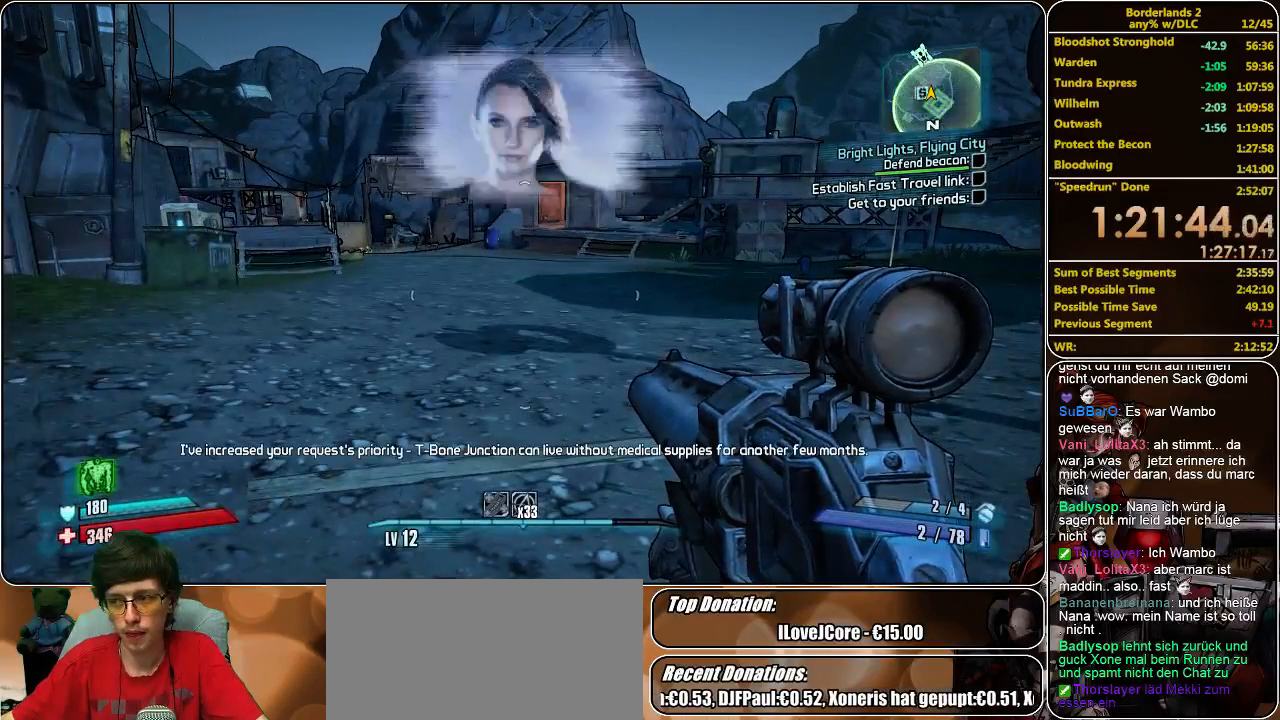
{"keys": ["w"], "mouse": [], "events": [[500, "w", "down"]]}
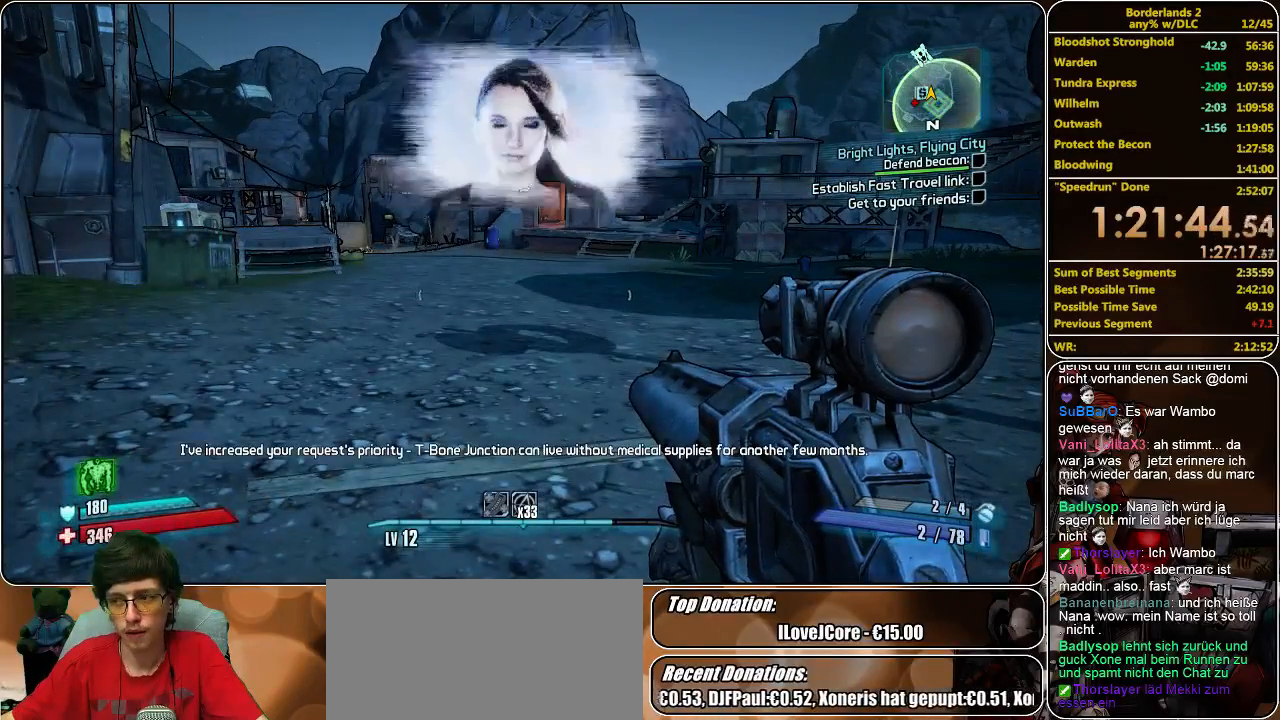
{"keys": ["d", "w"], "mouse": [], "events": [[500, "d", "down"]]}
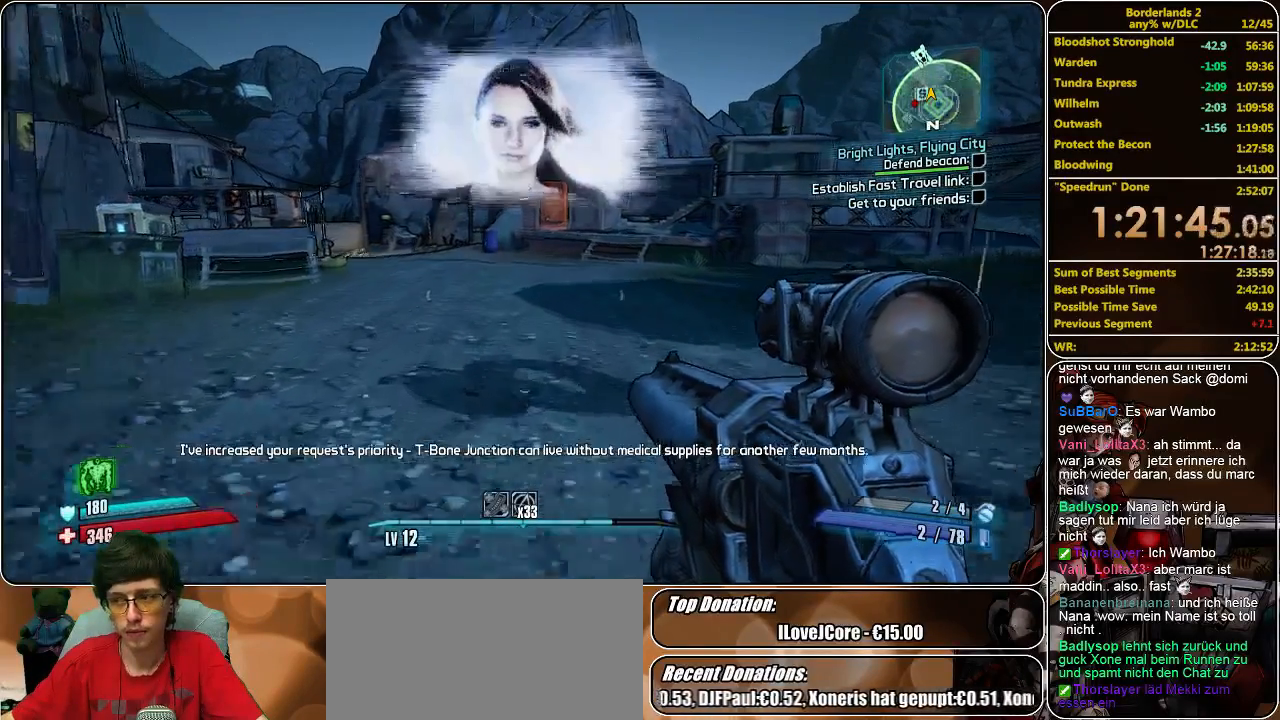
{"keys": ["w"], "mouse": [], "events": [[467, "d", "up"]]}
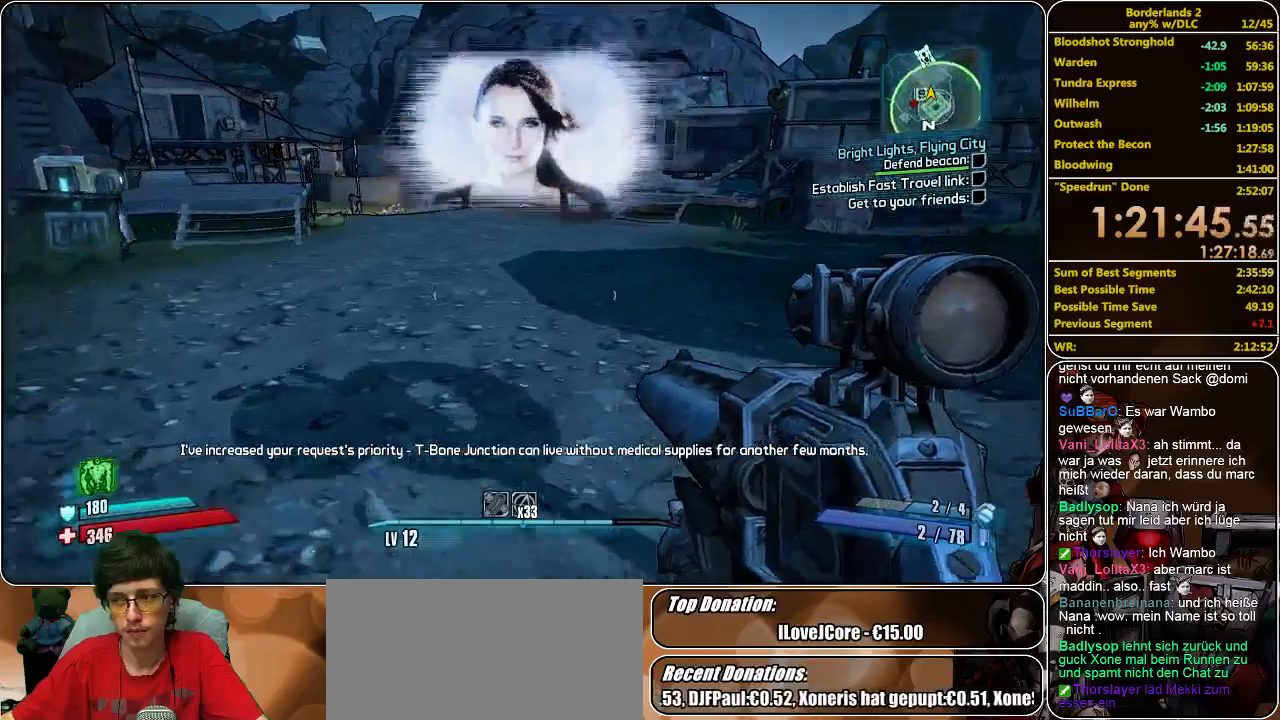
{"keys": ["w"], "mouse": [], "events": []}
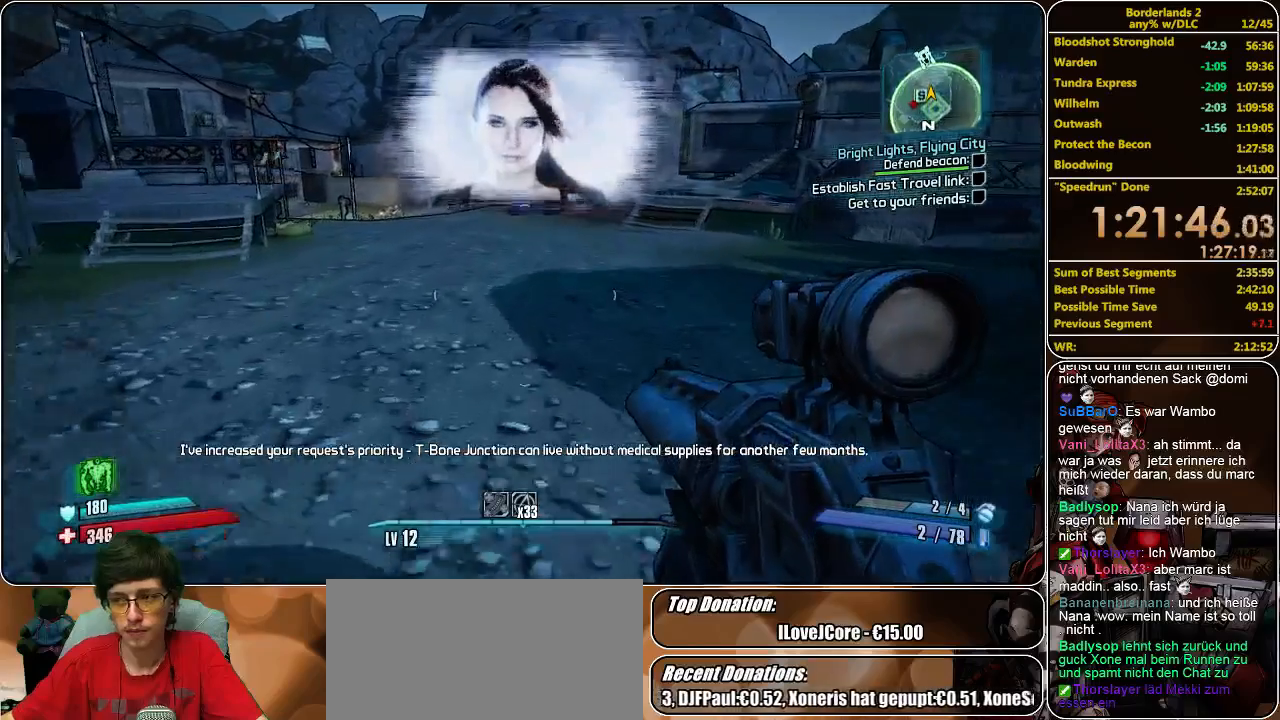
{"keys": [], "mouse": [], "events": [[267, "w", "up"]]}
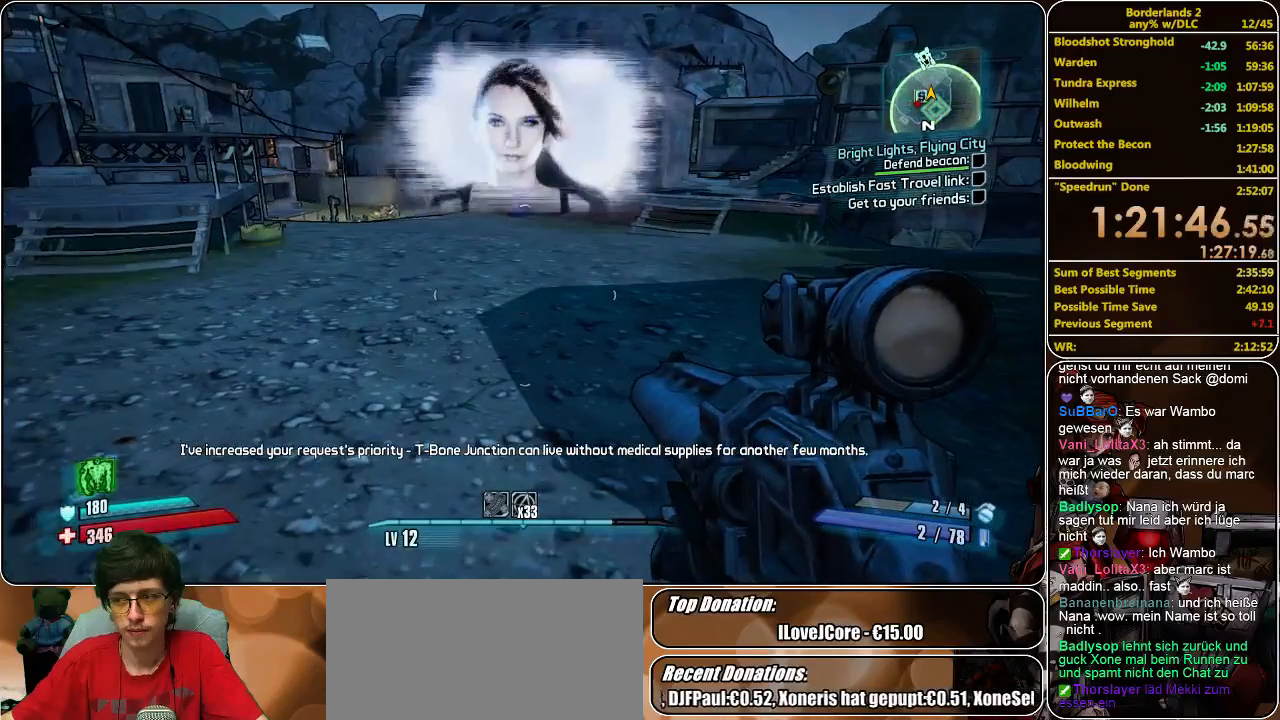
{"keys": ["w"], "mouse": [], "events": [[500, "w", "down"]]}
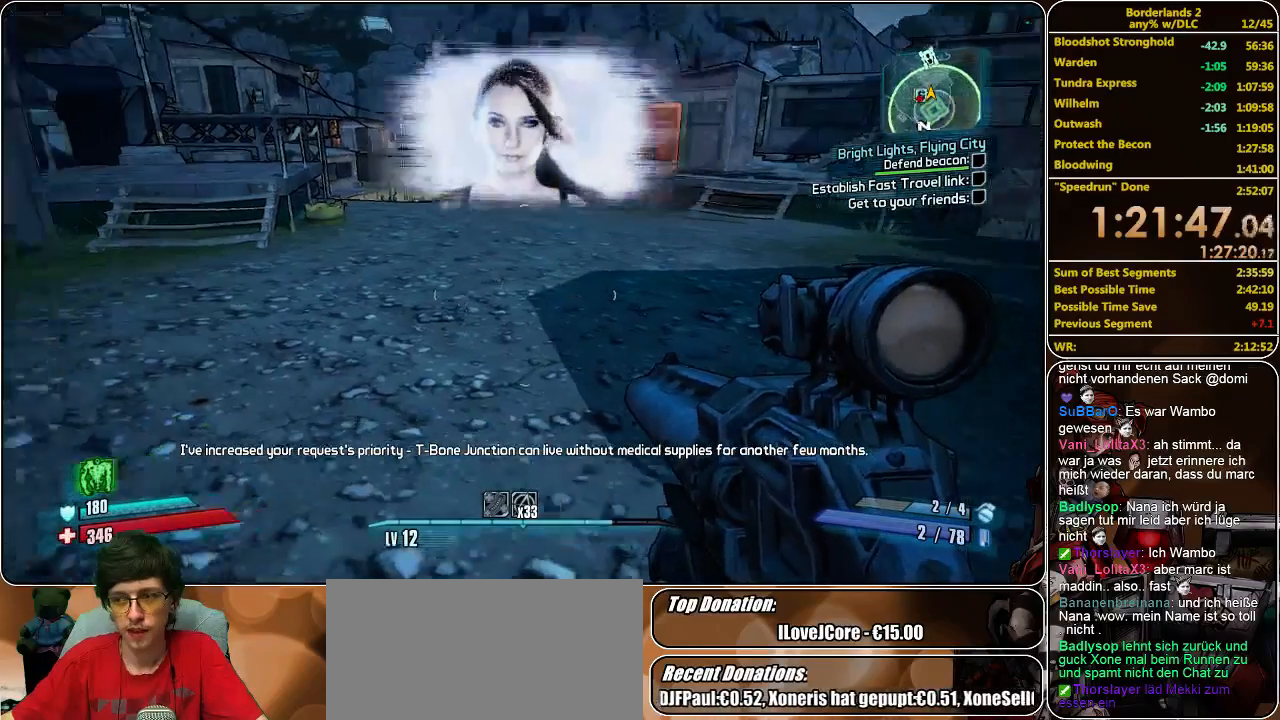
{"keys": ["w"], "mouse": [], "events": []}
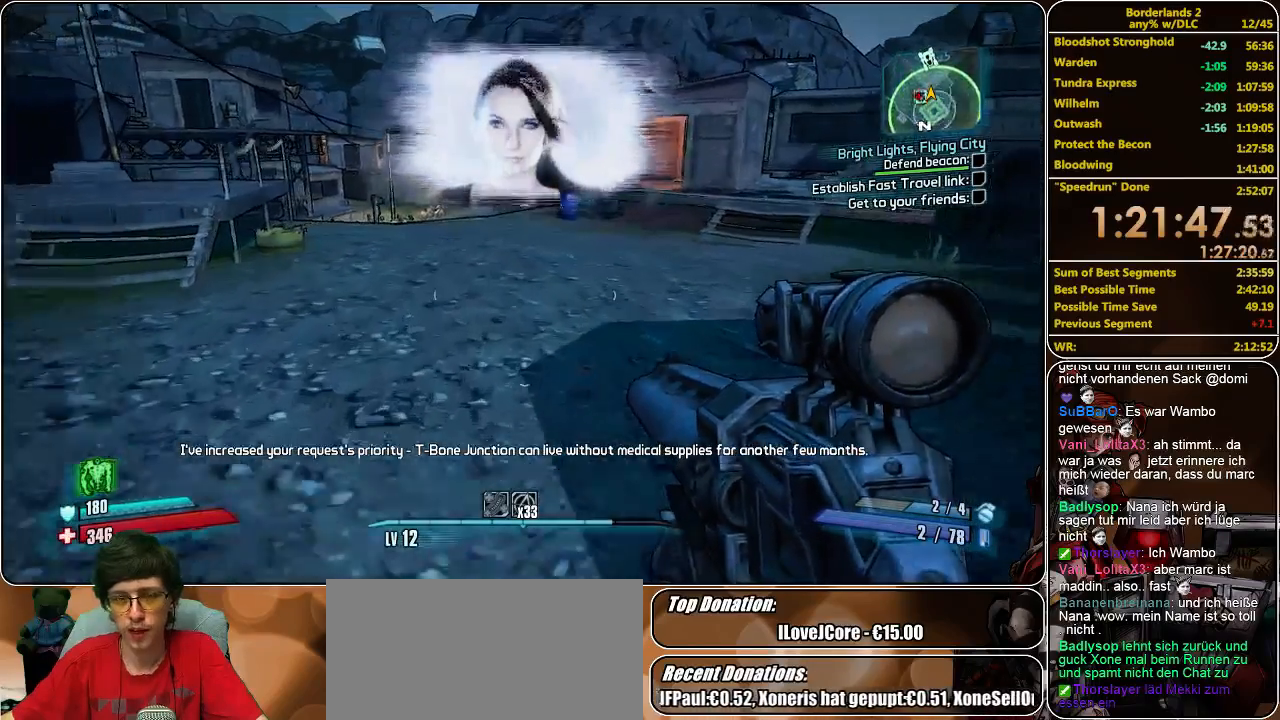
{"keys": ["a", "w"], "mouse": [], "events": [[233, "a", "down"]]}
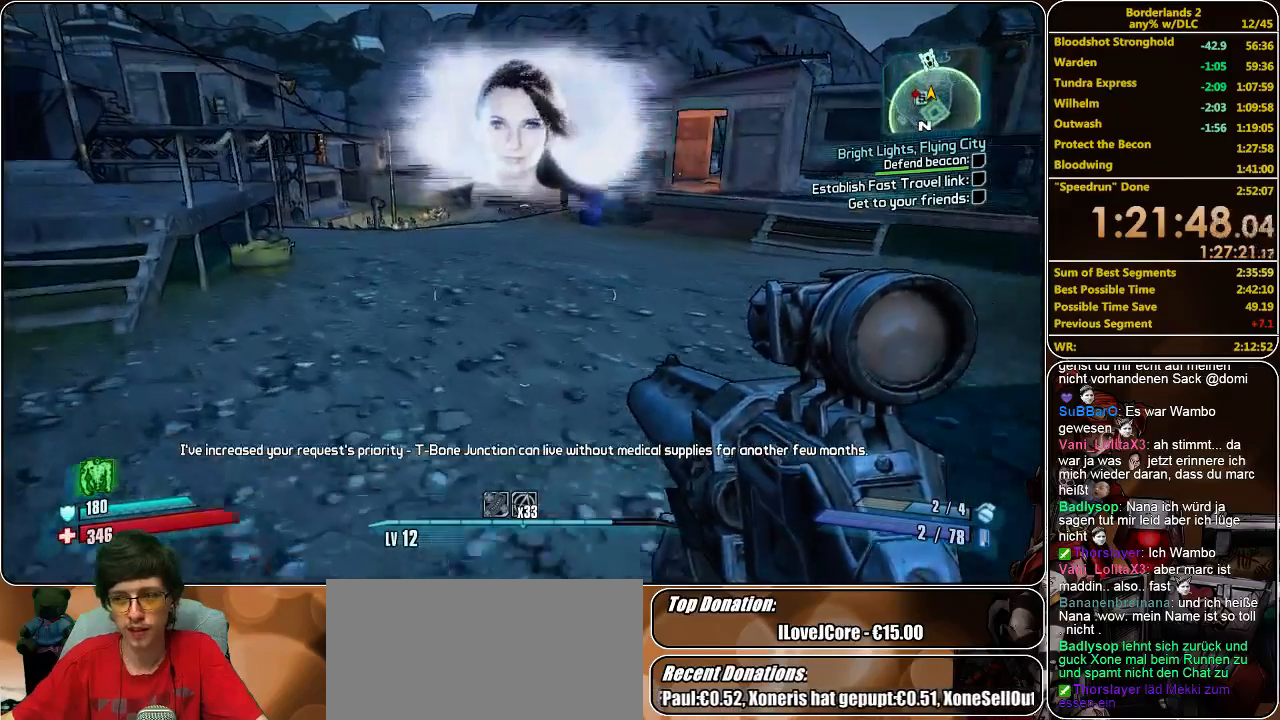
{"keys": ["a", "w"], "mouse": [], "events": []}
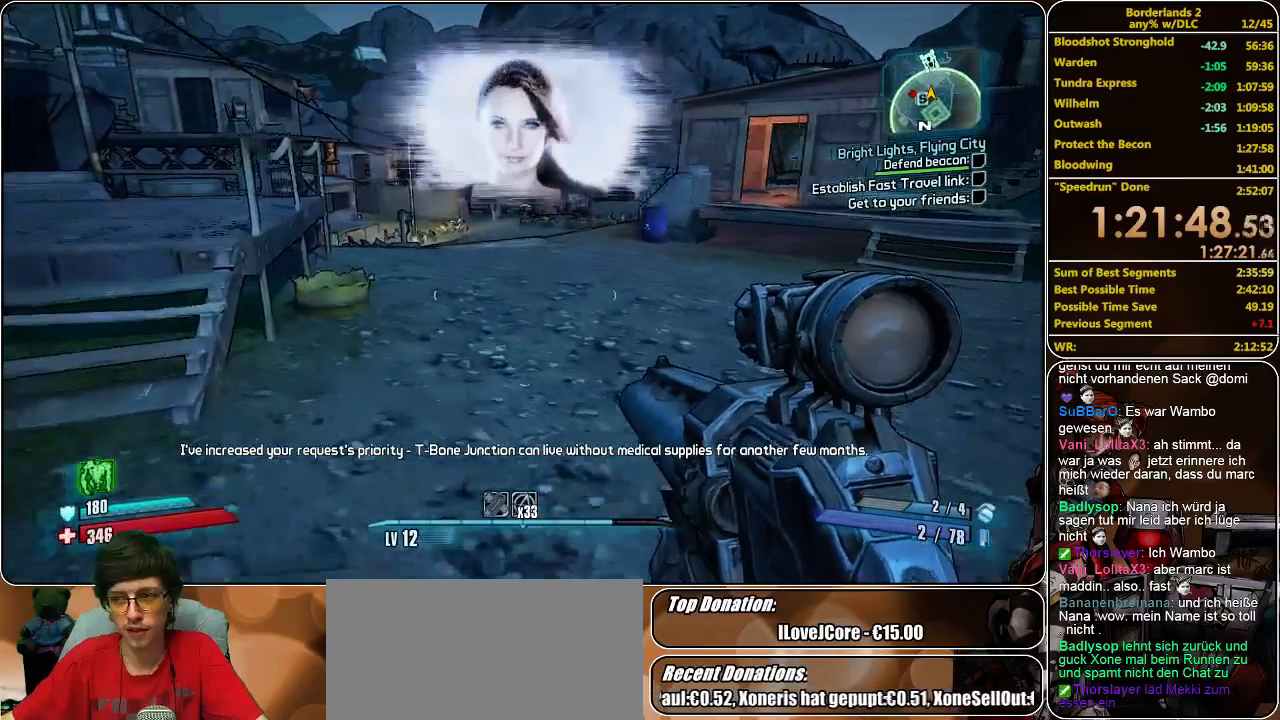
{"keys": ["a", "w"], "mouse": [], "events": []}
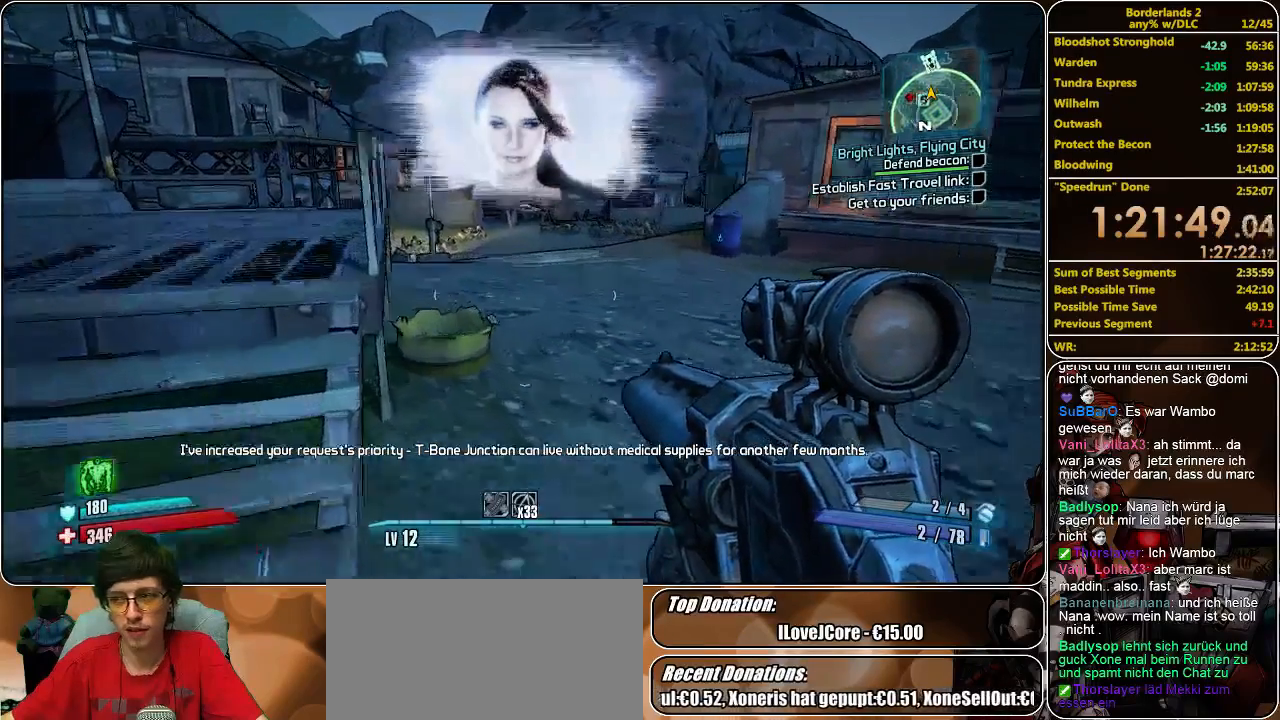
{"keys": ["w"], "mouse": [], "events": [[467, "a", "up"]]}
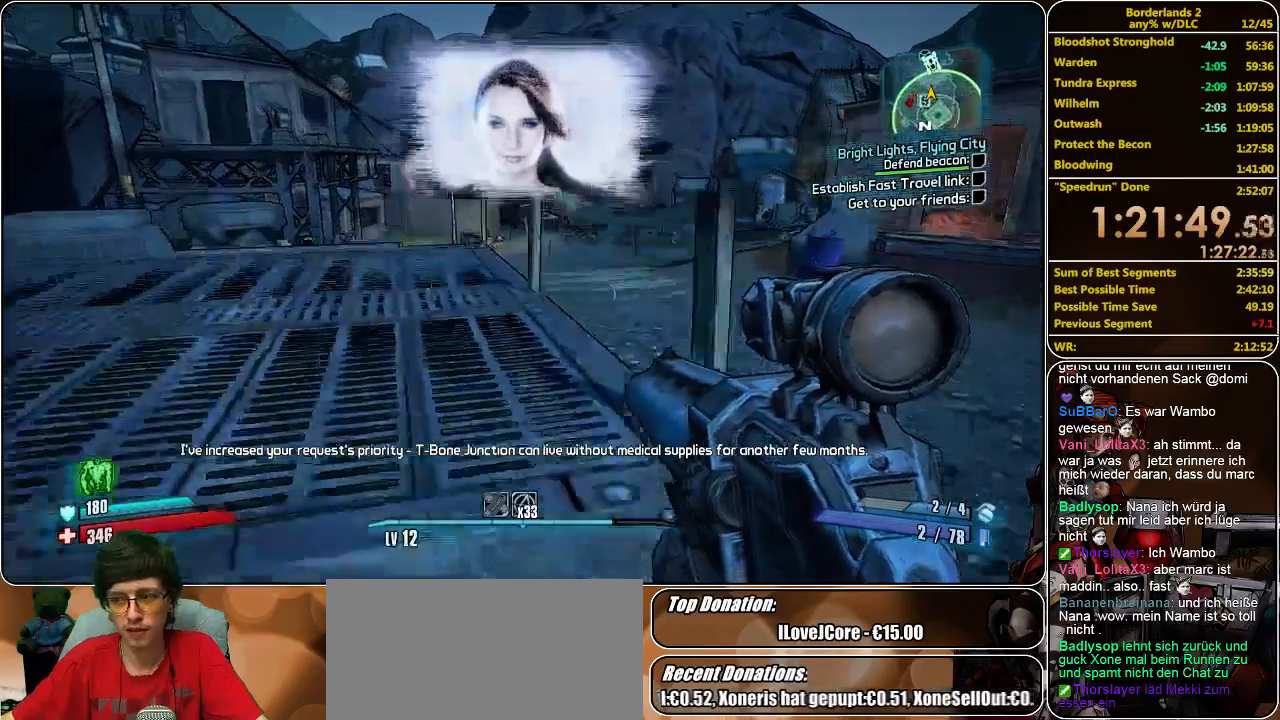
{"keys": [], "mouse": [], "events": [[467, "w", "up"]]}
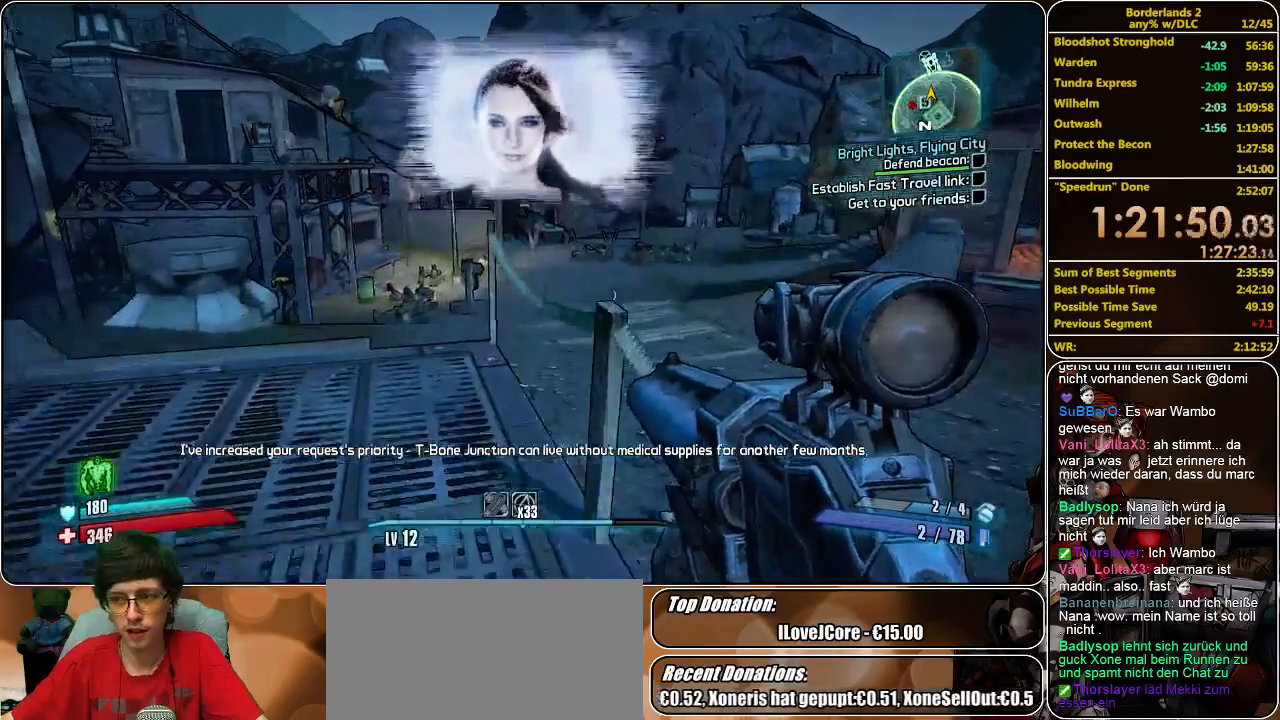
{"keys": [], "mouse": [], "events": [[367, "space", "down"], [500, "space", "up"]]}
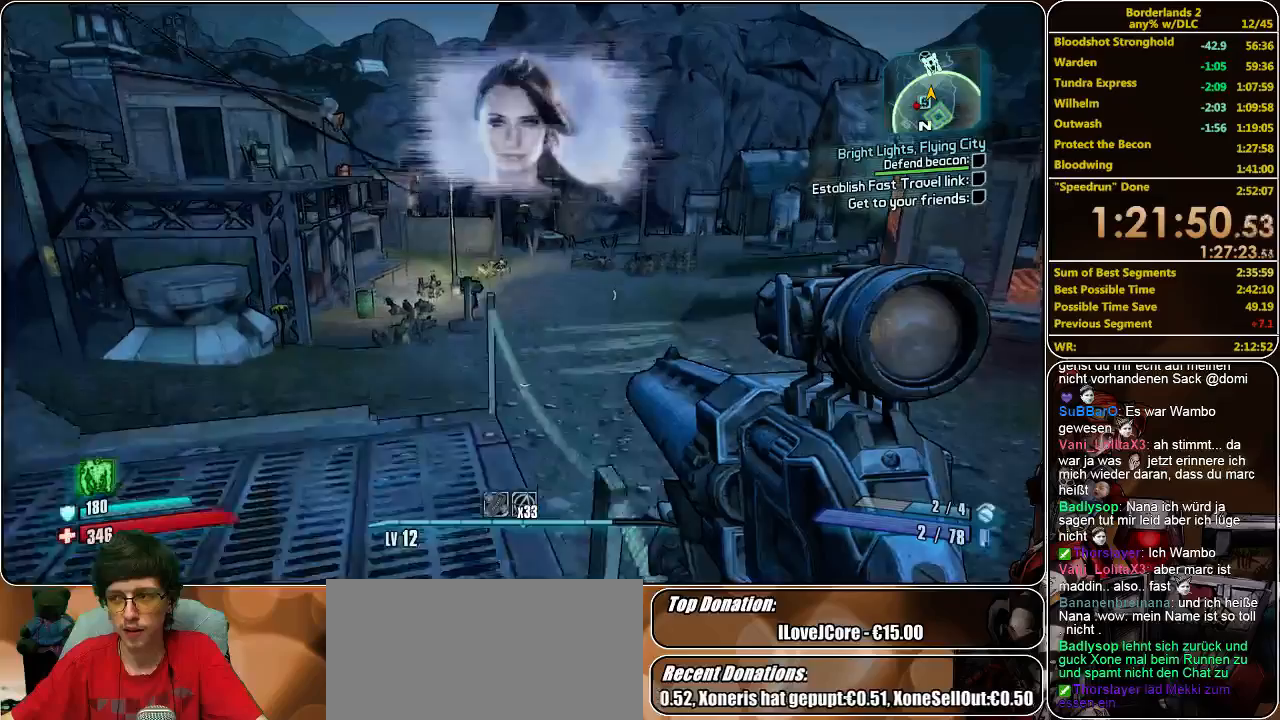
{"keys": [], "mouse": [], "events": [[33, "w", "down"], [100, "d", "down"], [400, "w", "up"], [467, "d", "up"]]}
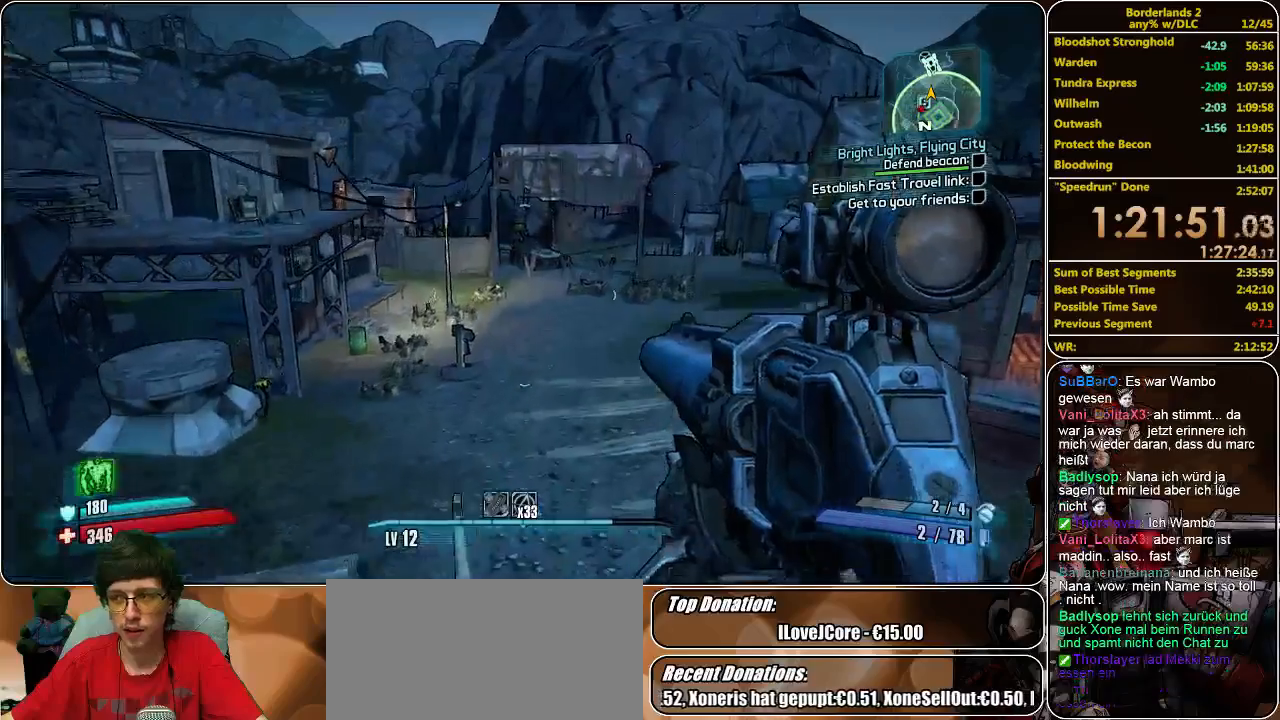
{"keys": ["a"], "mouse": [], "events": [[433, "a", "down"]]}
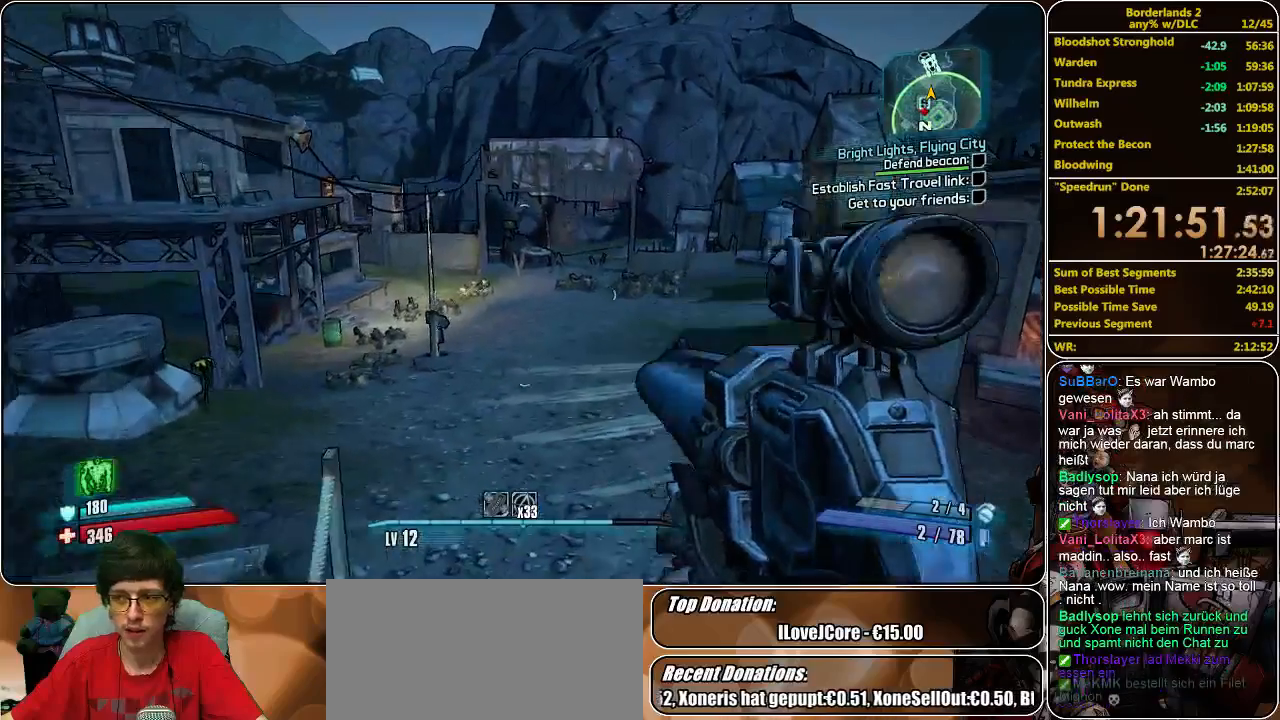
{"keys": [], "mouse": [], "events": [[67, "a", "up"]]}
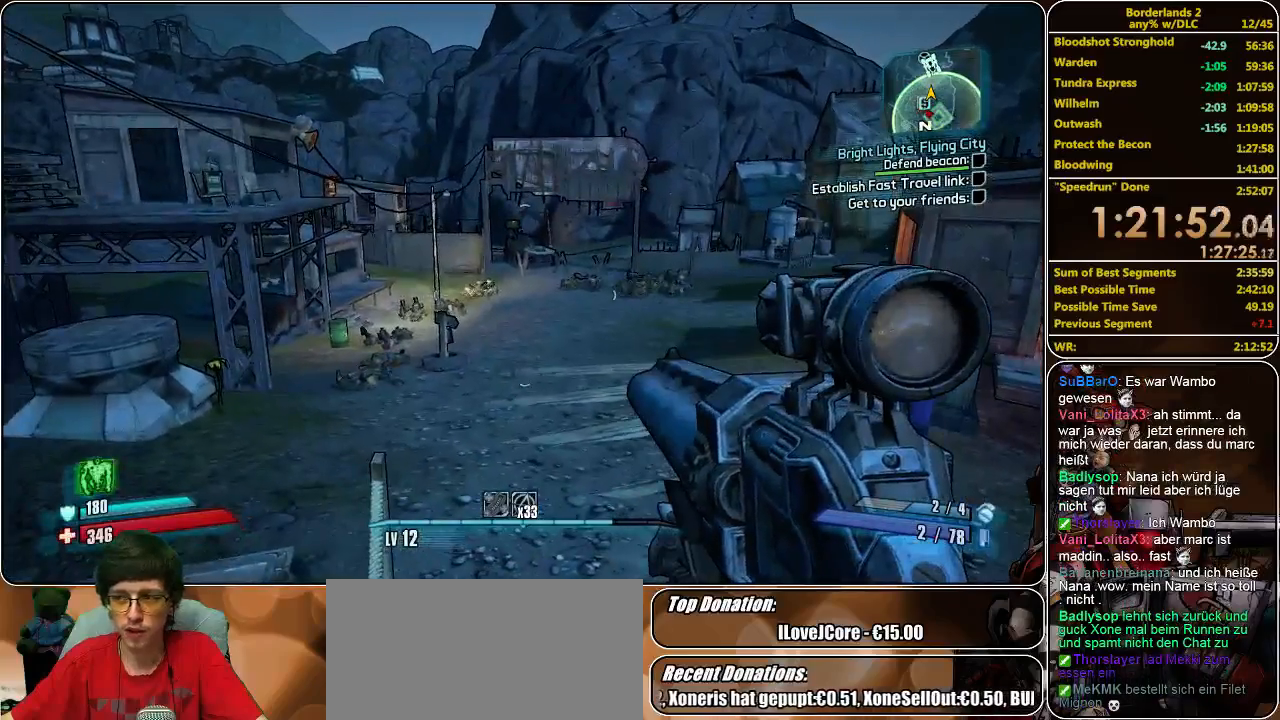
{"keys": [], "mouse": [], "events": [[133, "space", "down"], [267, "space", "up"]]}
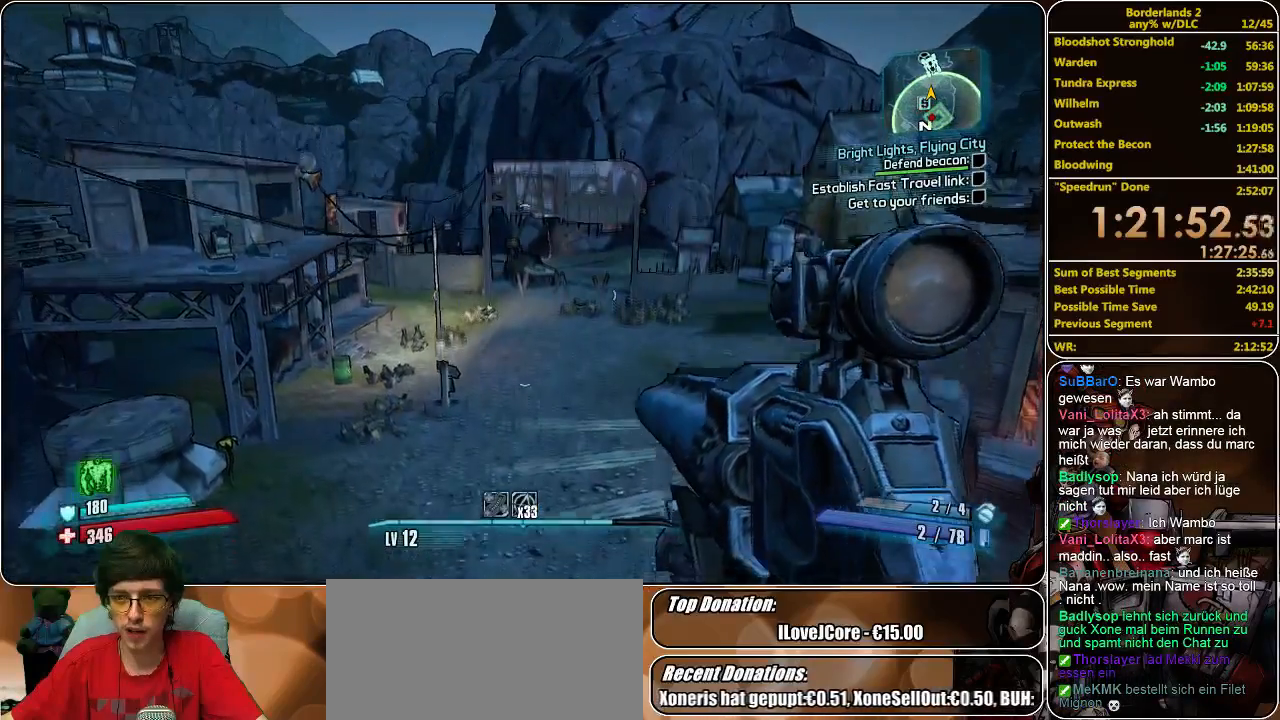
{"keys": ["w"], "mouse": [], "events": [[500, "w", "down"]]}